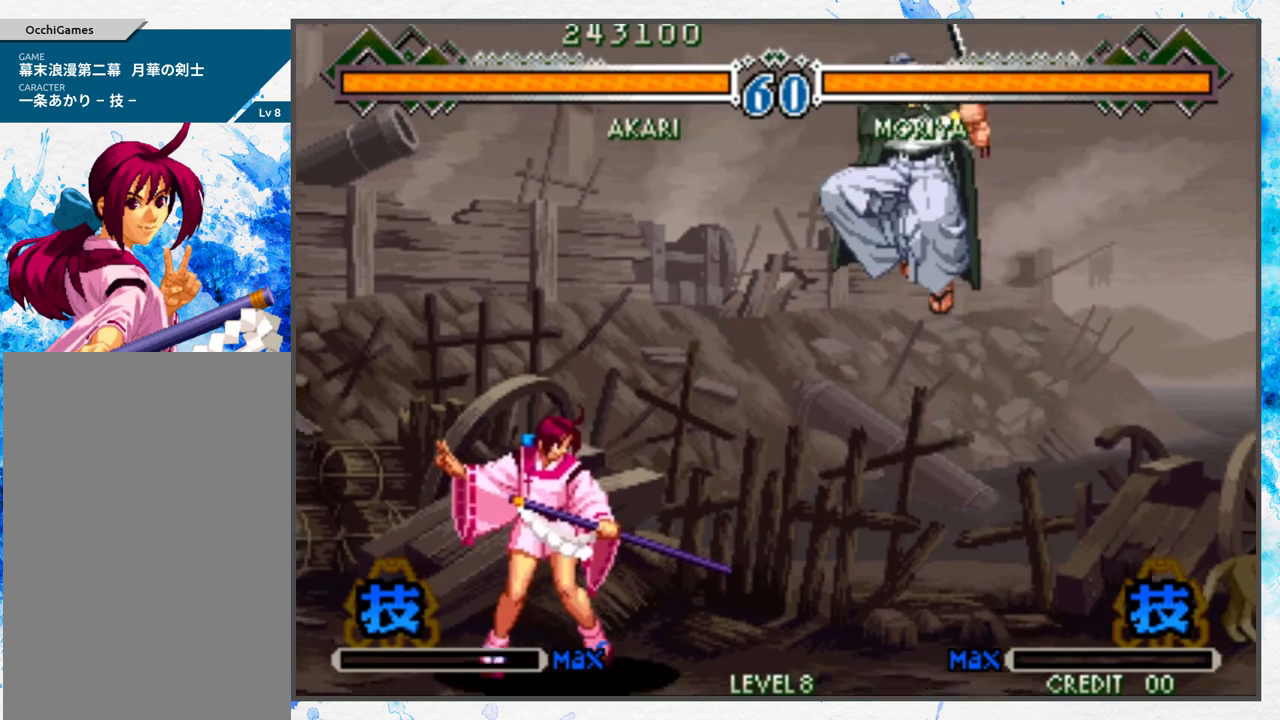
Gameplay with a controller (Nintendo layout); each line is a JSON object with the inputs held at the frame after it. "events" lists button and stick changes between this image and that frame as [ms after this image, input, new state], when the widget could be followed in between. Not read: L3 R3 other_buttons.
{"buttons": [], "left_stick": "center", "events": []}
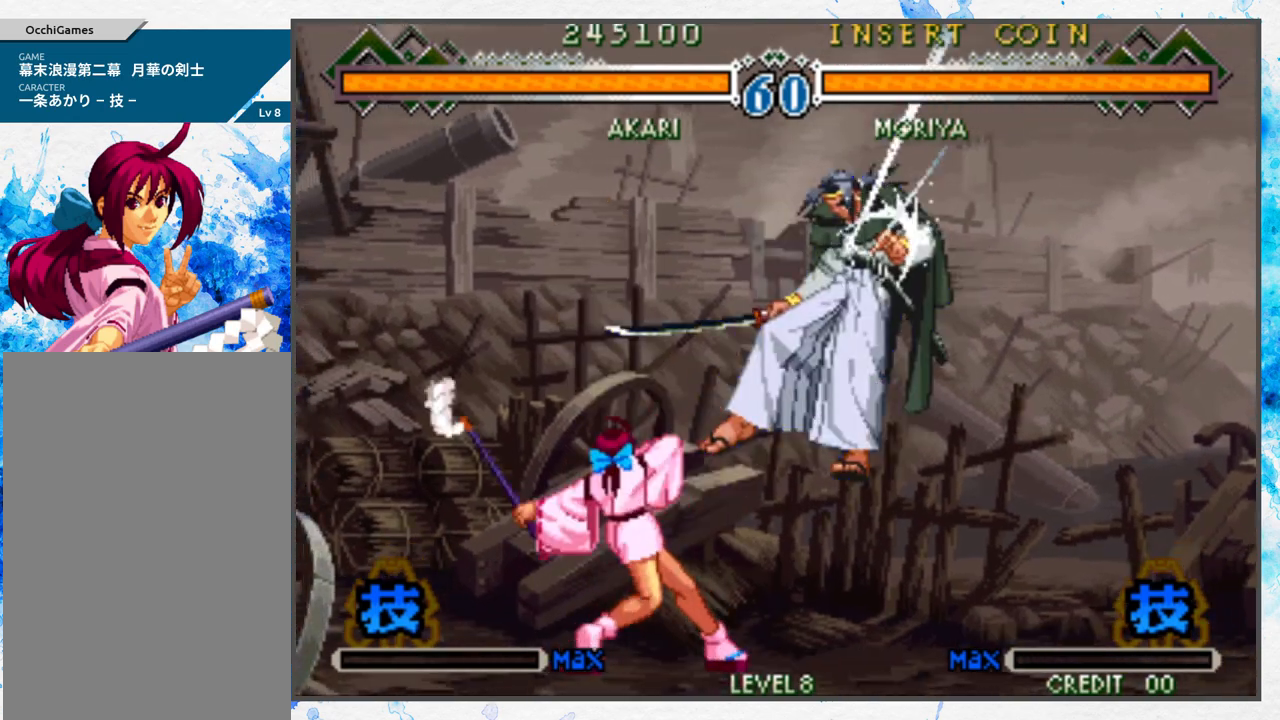
{"buttons": [], "left_stick": "right", "events": [[217, "left_stick", "right"], [317, "left_stick", "center"], [383, "left_stick", "right"]]}
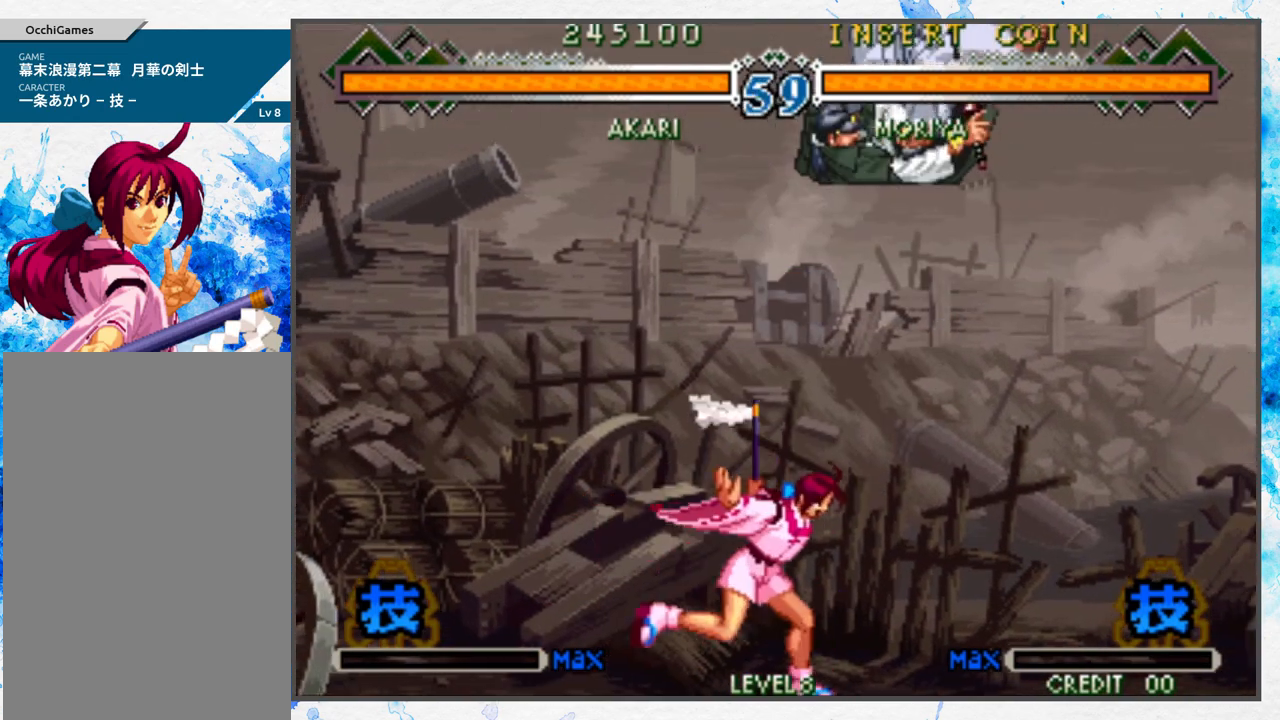
{"buttons": [], "left_stick": "down", "events": [[17, "left_stick", "center"], [133, "left_stick", "down"], [217, "C", "down"], [283, "C", "up"]]}
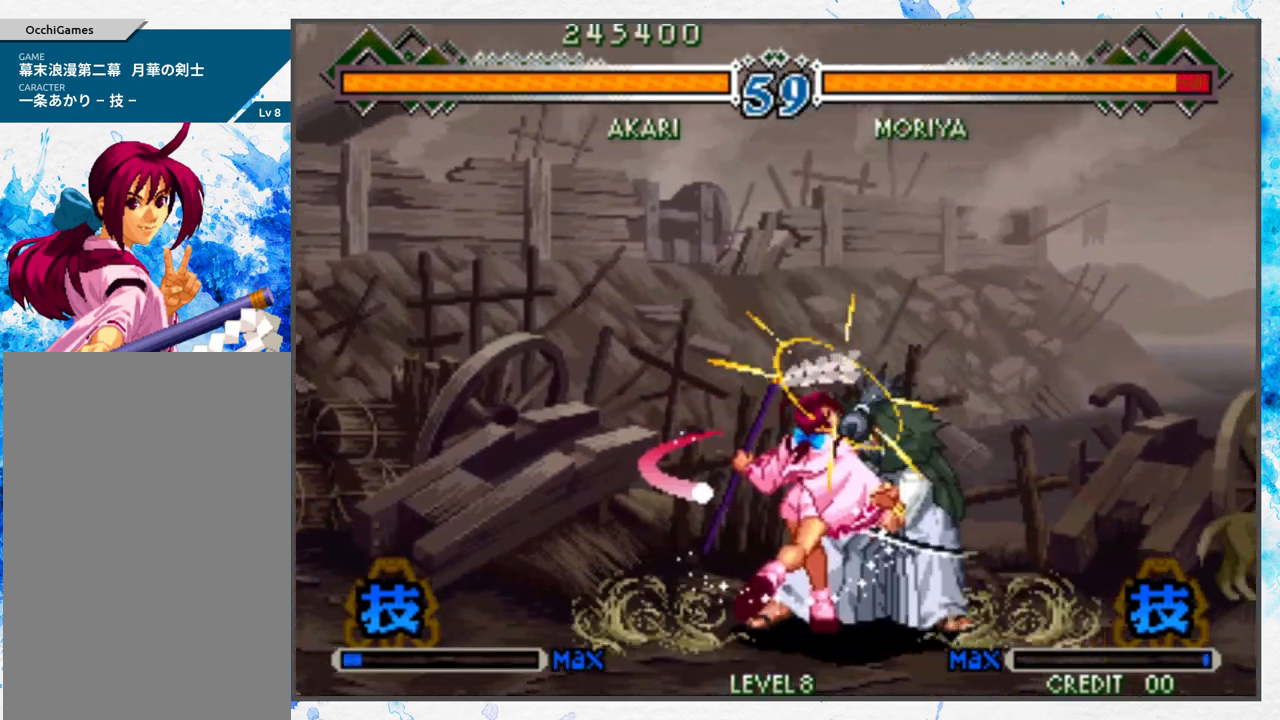
{"buttons": [], "left_stick": "down", "events": []}
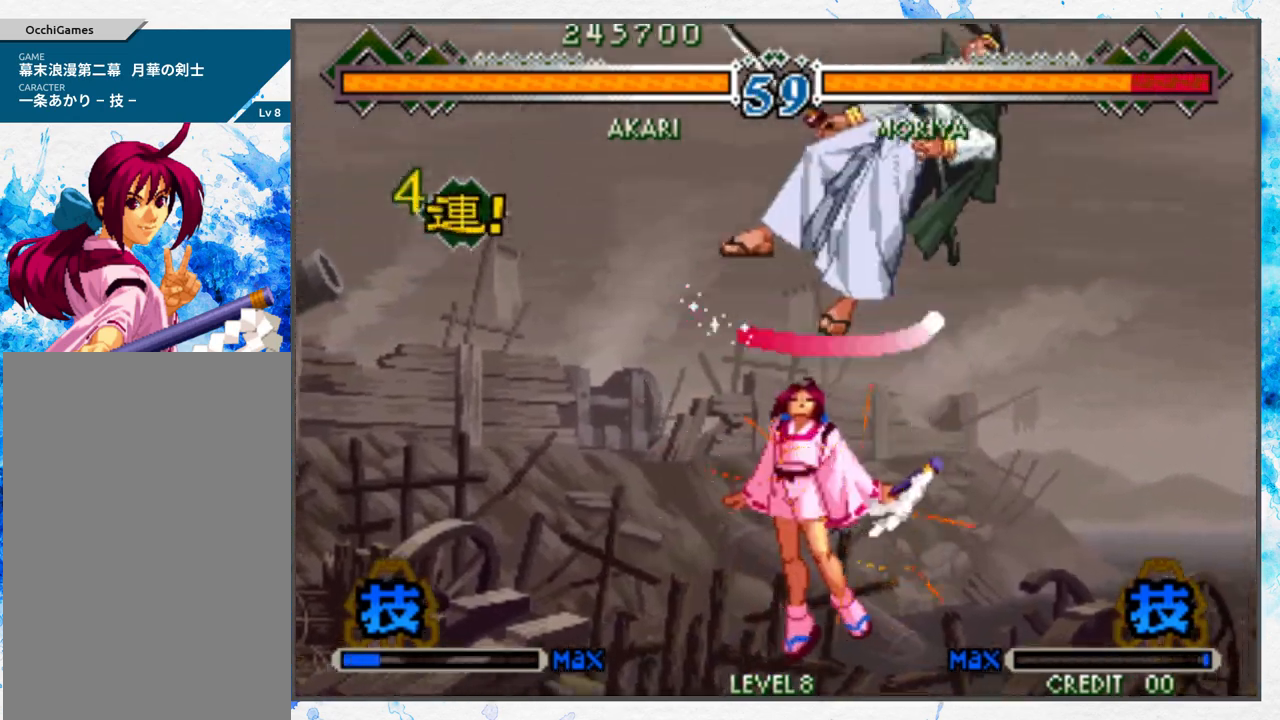
{"buttons": [], "left_stick": "down", "events": [[183, "B", "down"], [250, "B", "up"], [333, "B", "down"], [333, "left_stick", "up"], [450, "B", "up"], [450, "left_stick", "down"]]}
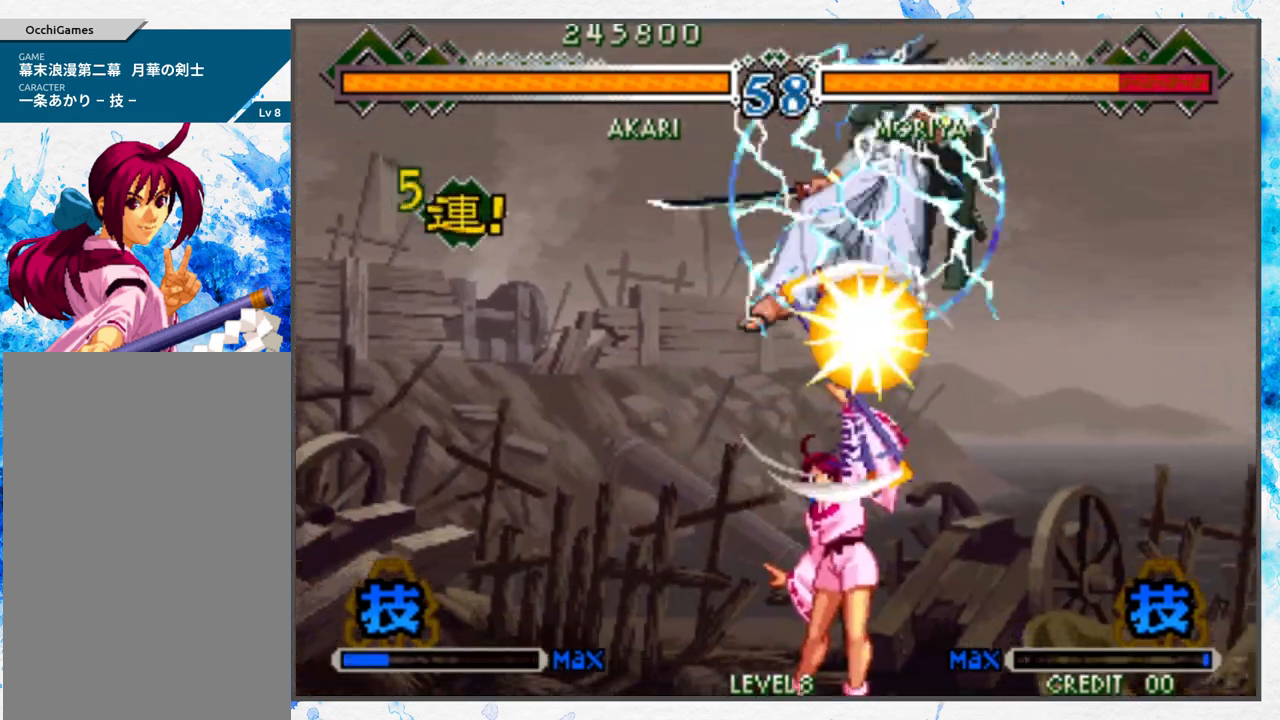
{"buttons": [], "left_stick": "center", "events": [[317, "left_stick", "center"]]}
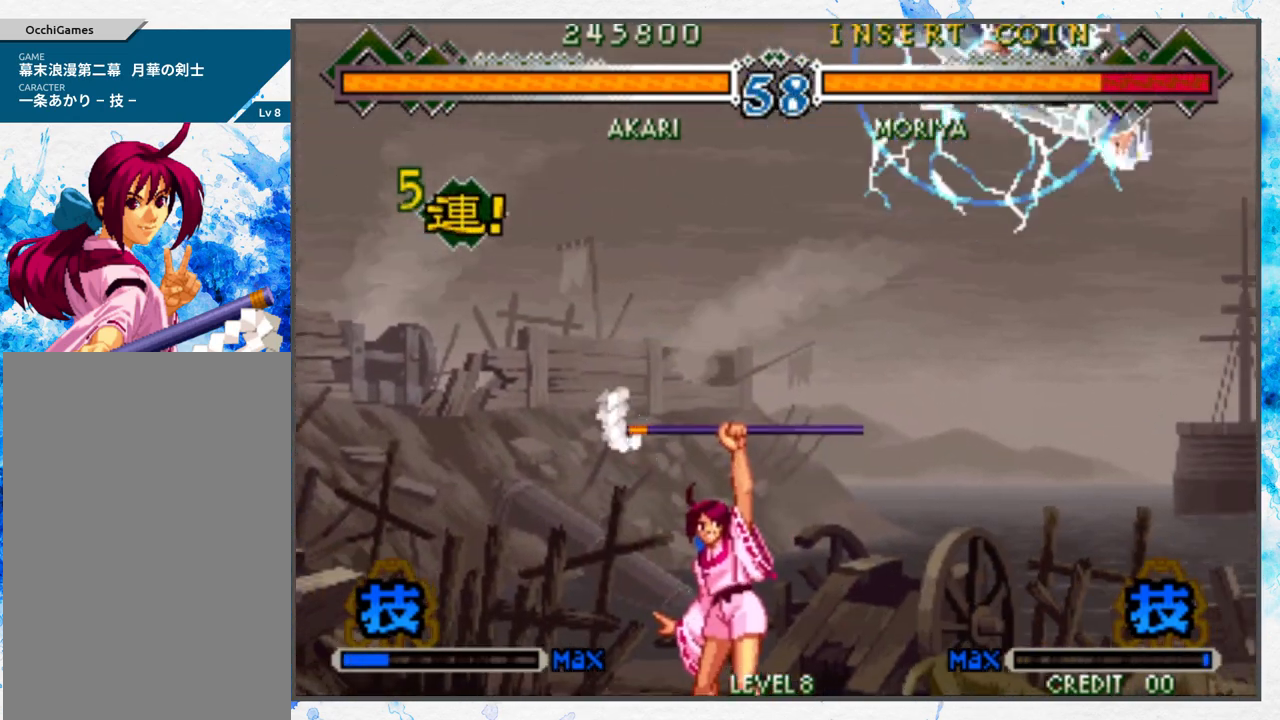
{"buttons": [], "left_stick": "center", "events": []}
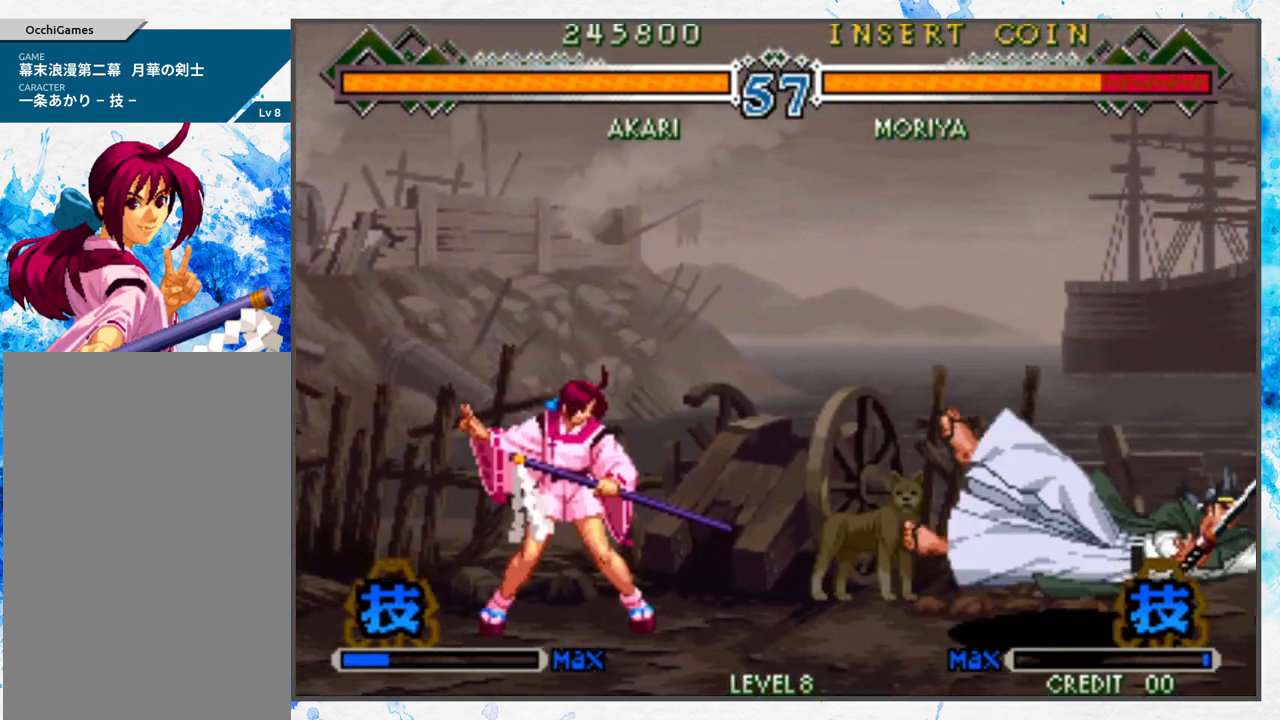
{"buttons": [], "left_stick": "right", "events": [[150, "left_stick", "right"], [250, "left_stick", "center"], [317, "left_stick", "right"]]}
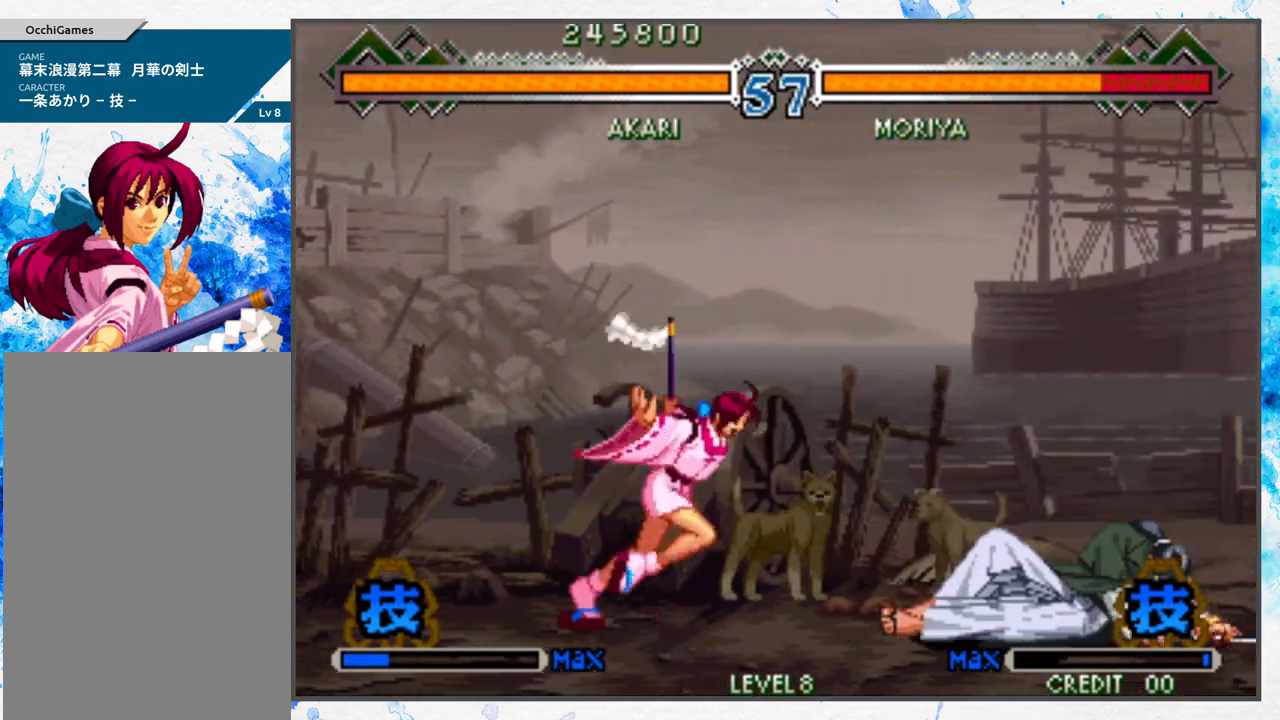
{"buttons": ["A"], "left_stick": "center", "events": [[17, "left_stick", "center"], [217, "left_stick", "down"], [433, "left_stick", "center"], [450, "A", "down"]]}
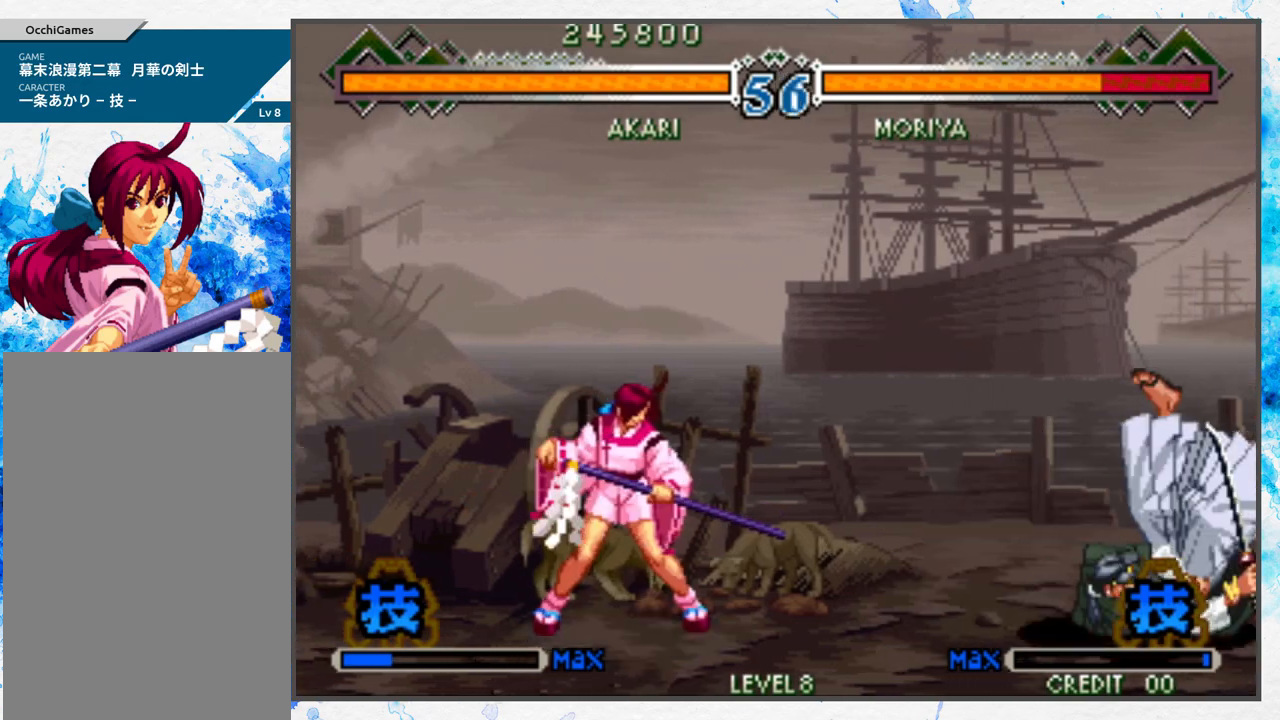
{"buttons": [], "left_stick": "center", "events": [[17, "A", "up"]]}
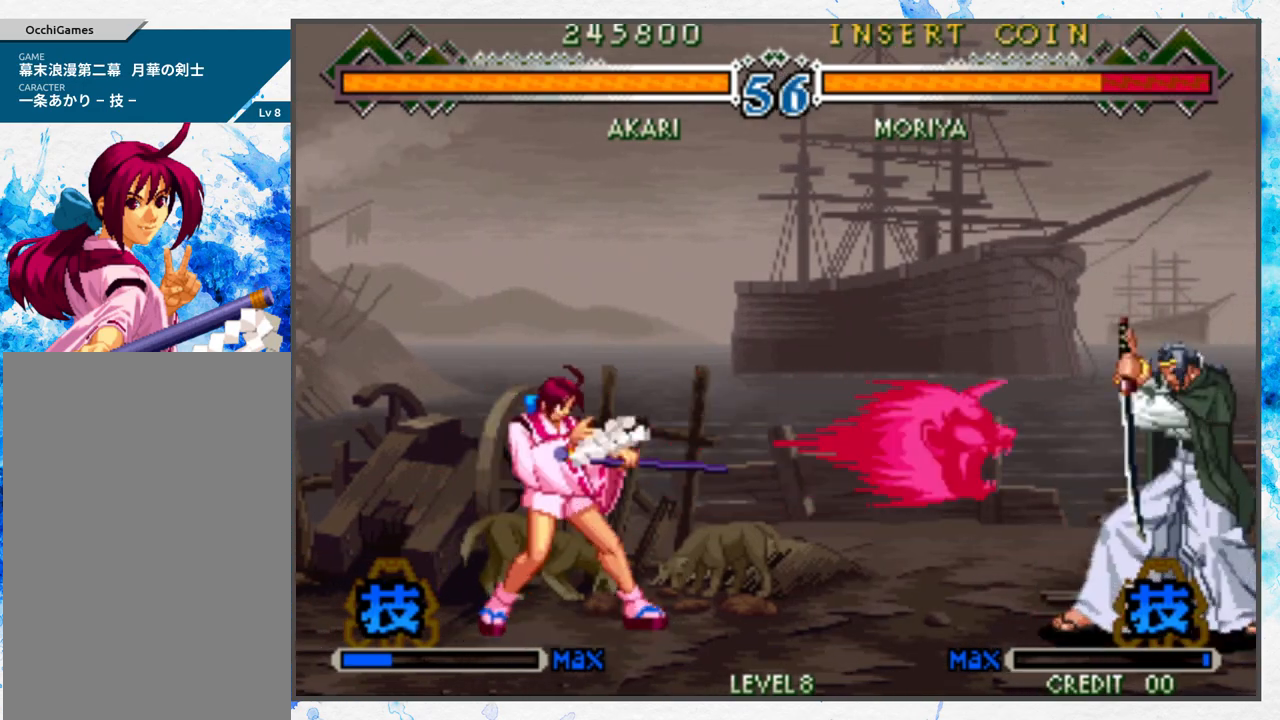
{"buttons": ["A"], "left_stick": "center", "events": [[150, "left_stick", "right"], [267, "left_stick", "down"], [417, "A", "down"], [433, "left_stick", "center"]]}
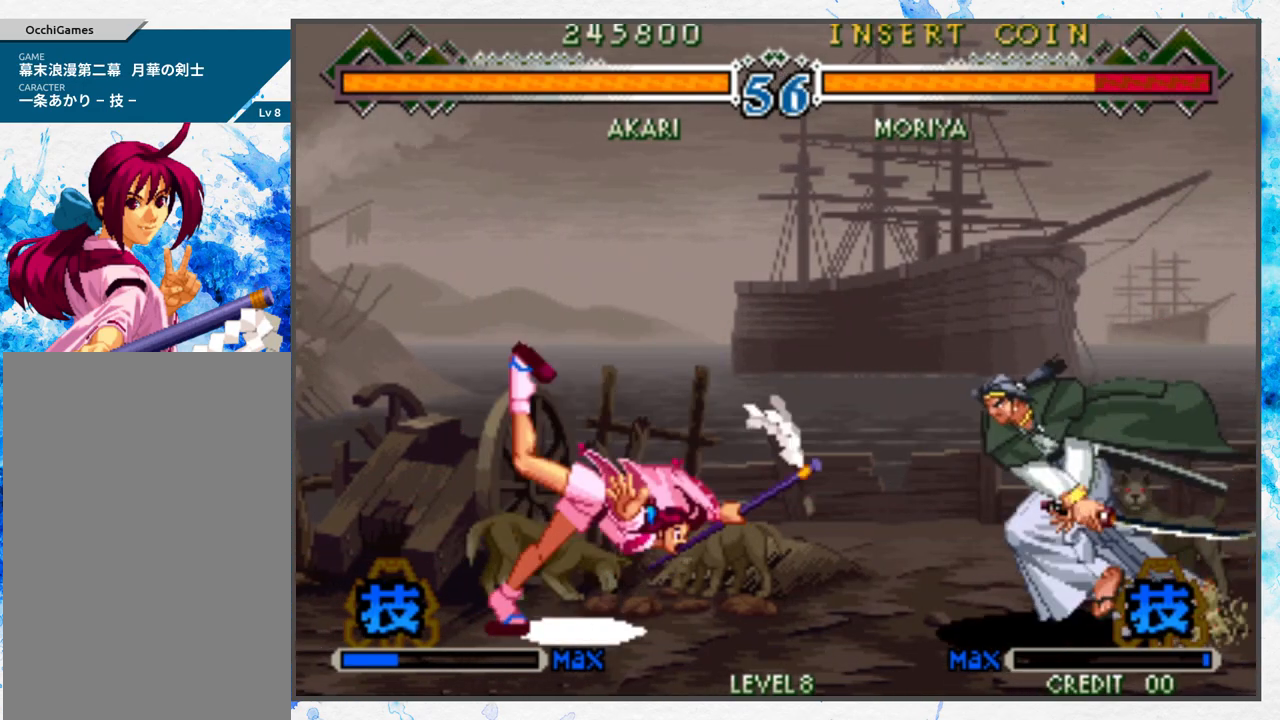
{"buttons": ["A"], "left_stick": "center", "events": [[17, "A", "up"], [400, "A", "down"]]}
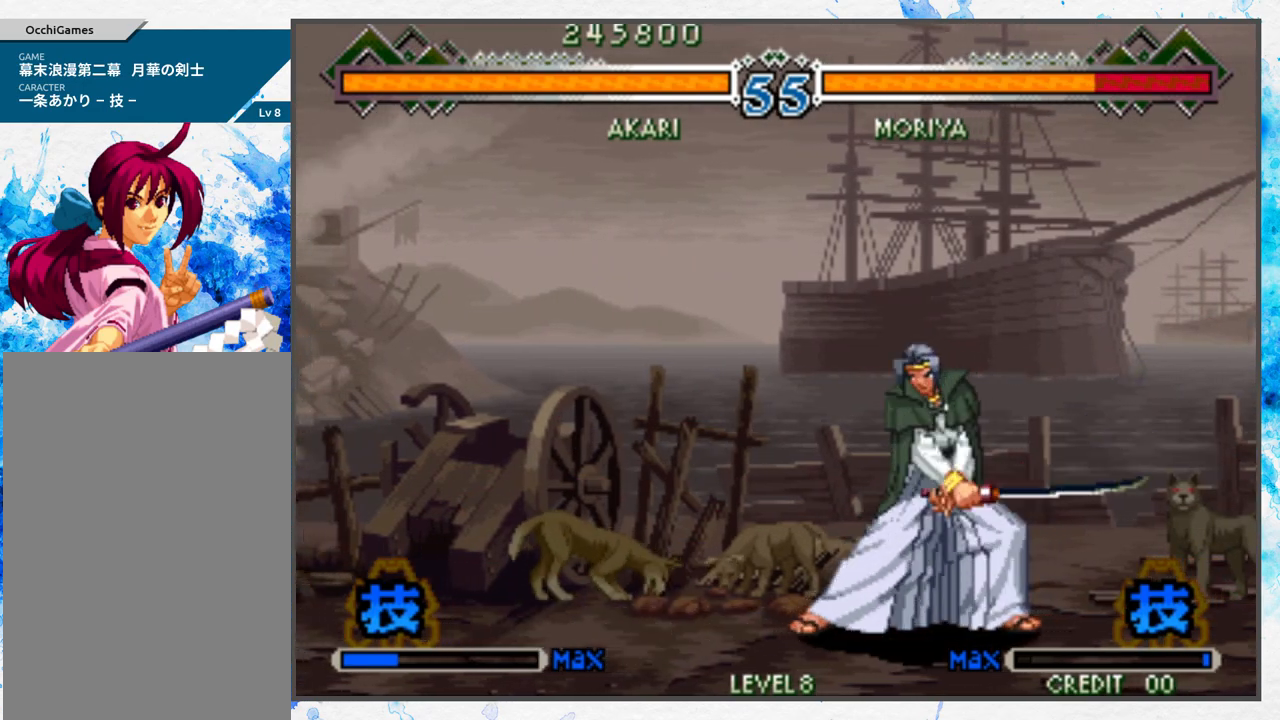
{"buttons": ["A"], "left_stick": "center", "events": []}
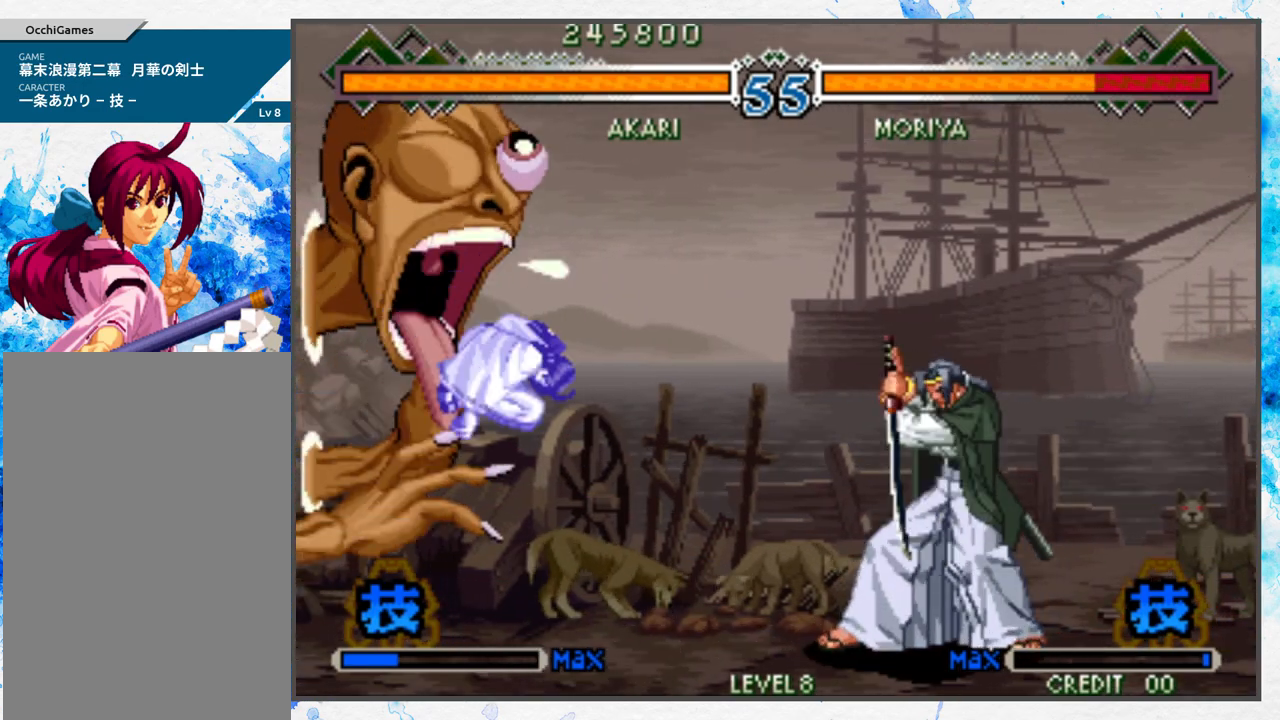
{"buttons": ["A"], "left_stick": "center", "events": []}
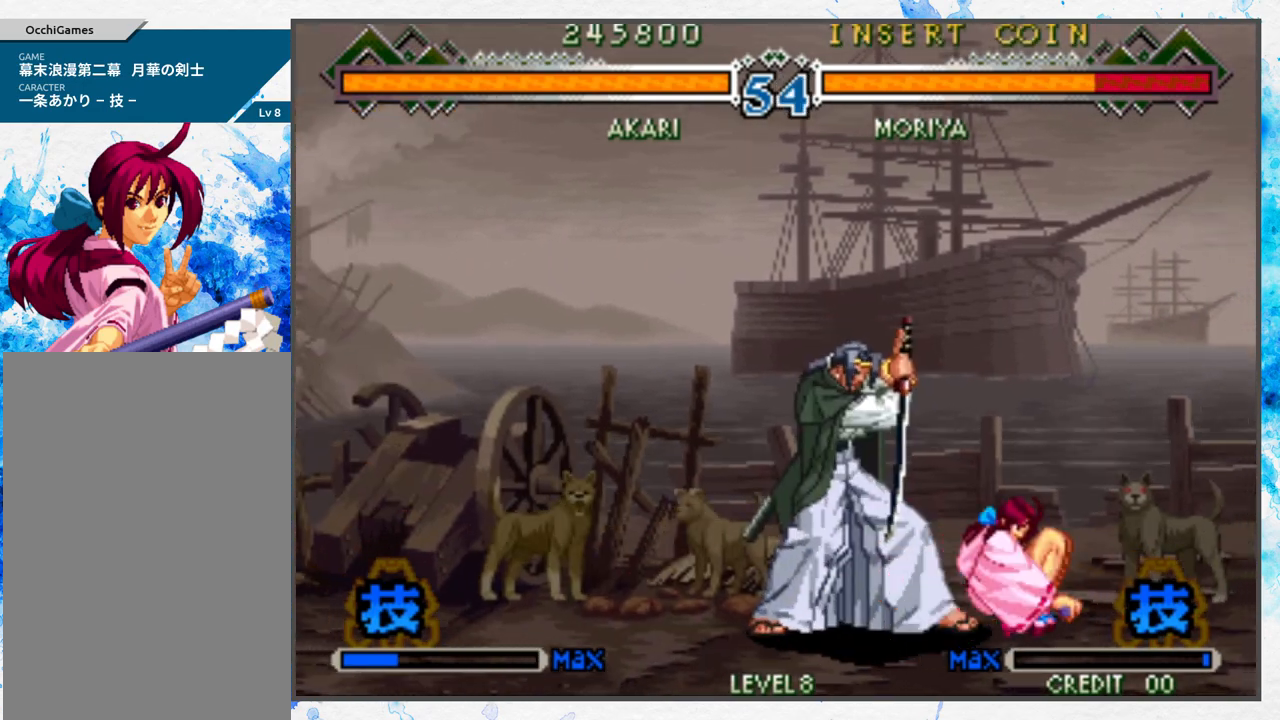
{"buttons": ["B"], "left_stick": "center", "events": [[300, "A", "up"], [300, "B", "down"]]}
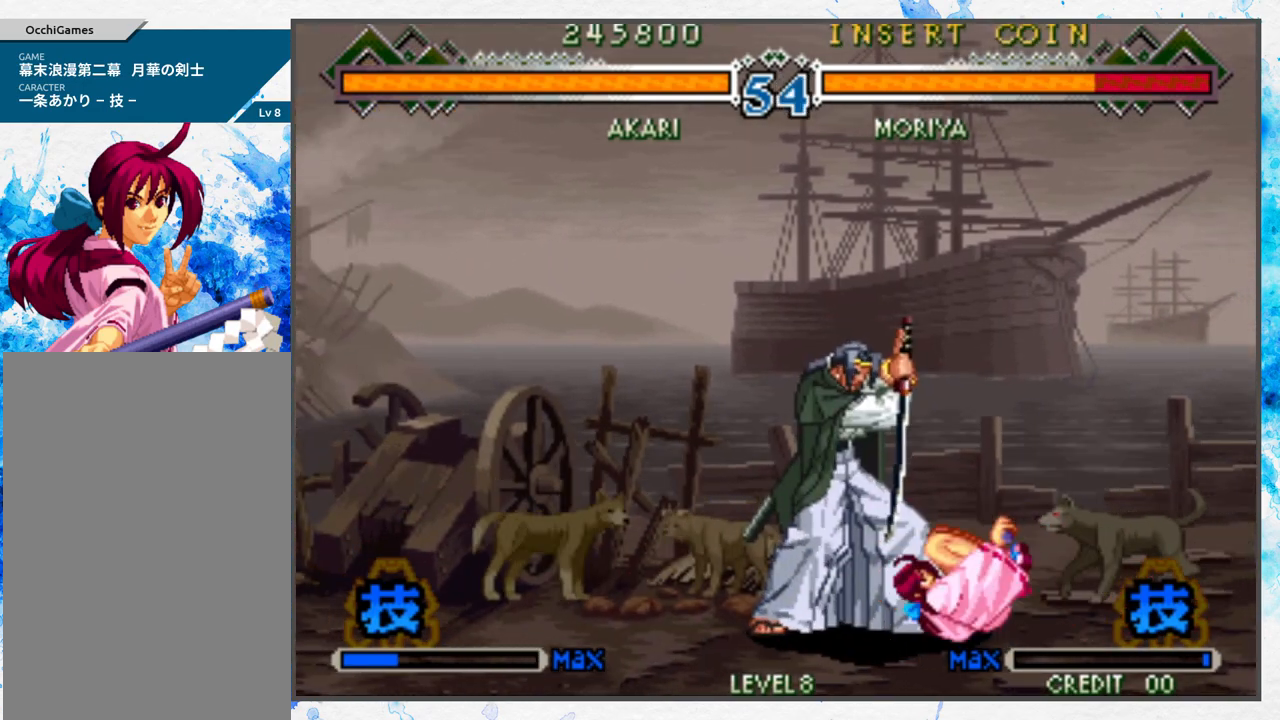
{"buttons": [], "left_stick": "center", "events": [[167, "B", "up"], [217, "A", "down"], [217, "left_stick", "up"], [300, "A", "up"], [300, "left_stick", "center"], [367, "A", "down"], [367, "left_stick", "up"], [467, "A", "up"], [500, "left_stick", "center"]]}
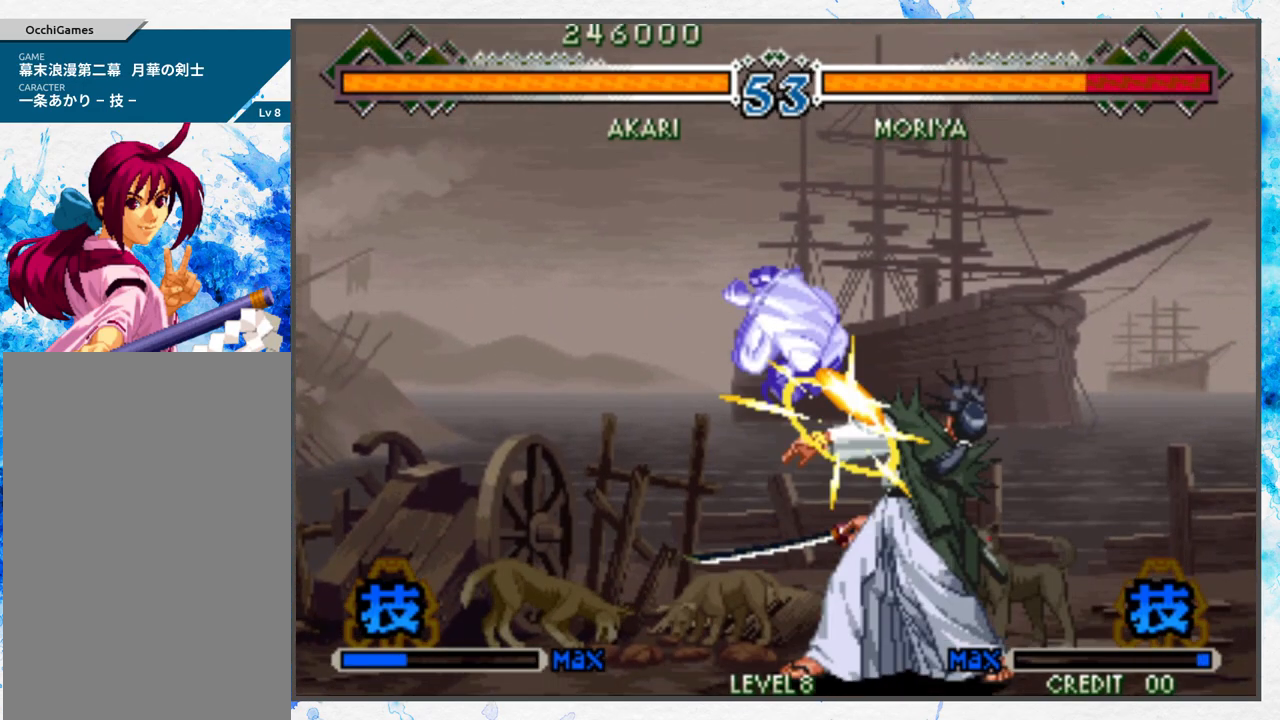
{"buttons": [], "left_stick": "center", "events": []}
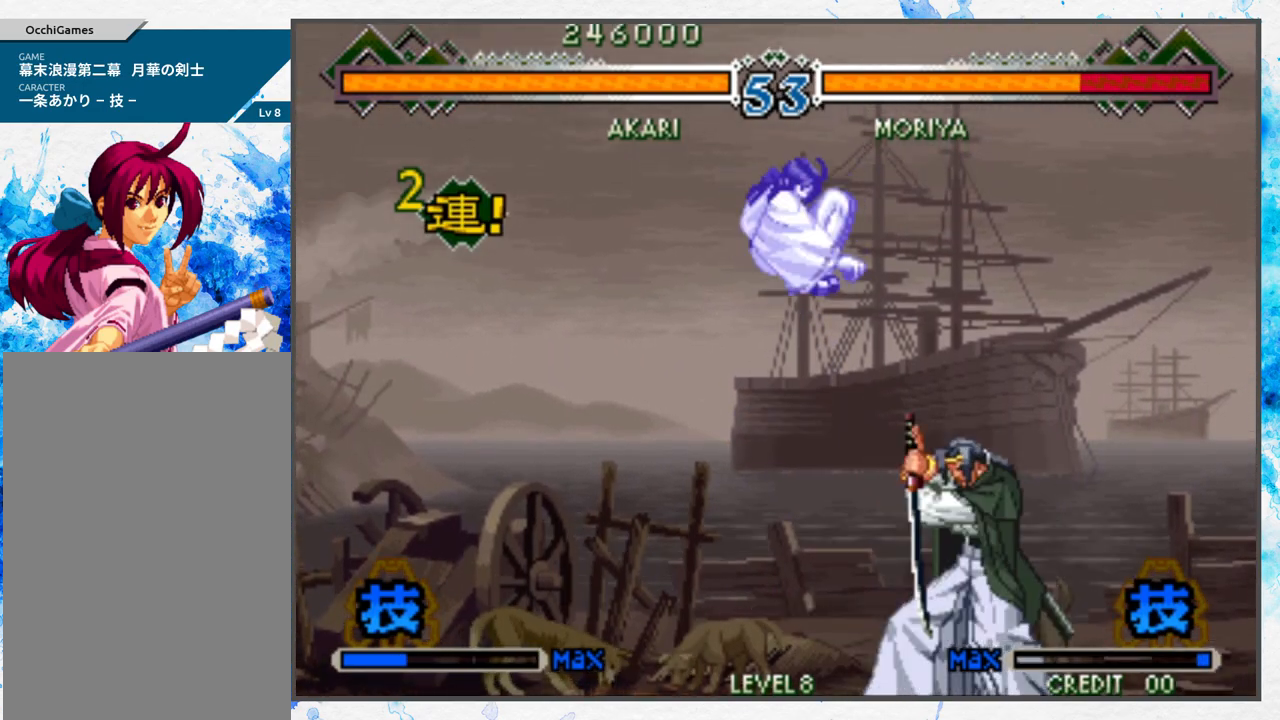
{"buttons": [], "left_stick": "center", "events": []}
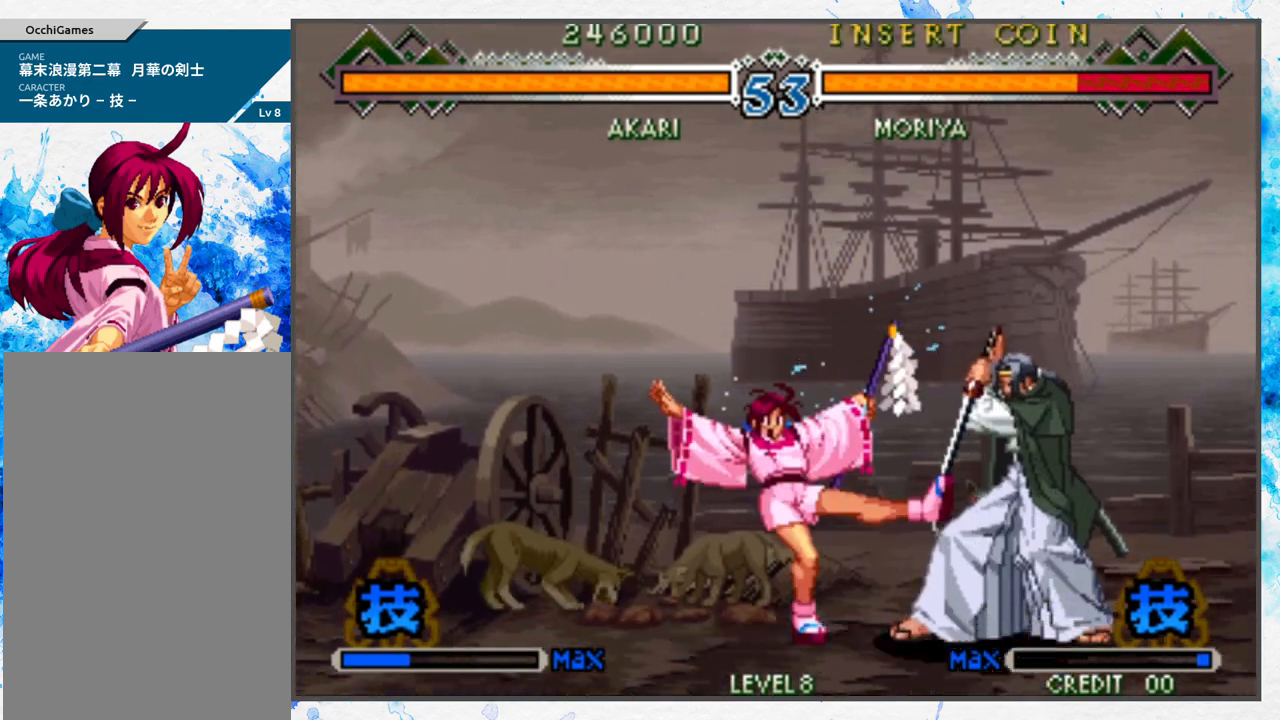
{"buttons": [], "left_stick": "left", "events": [[350, "left_stick", "left"]]}
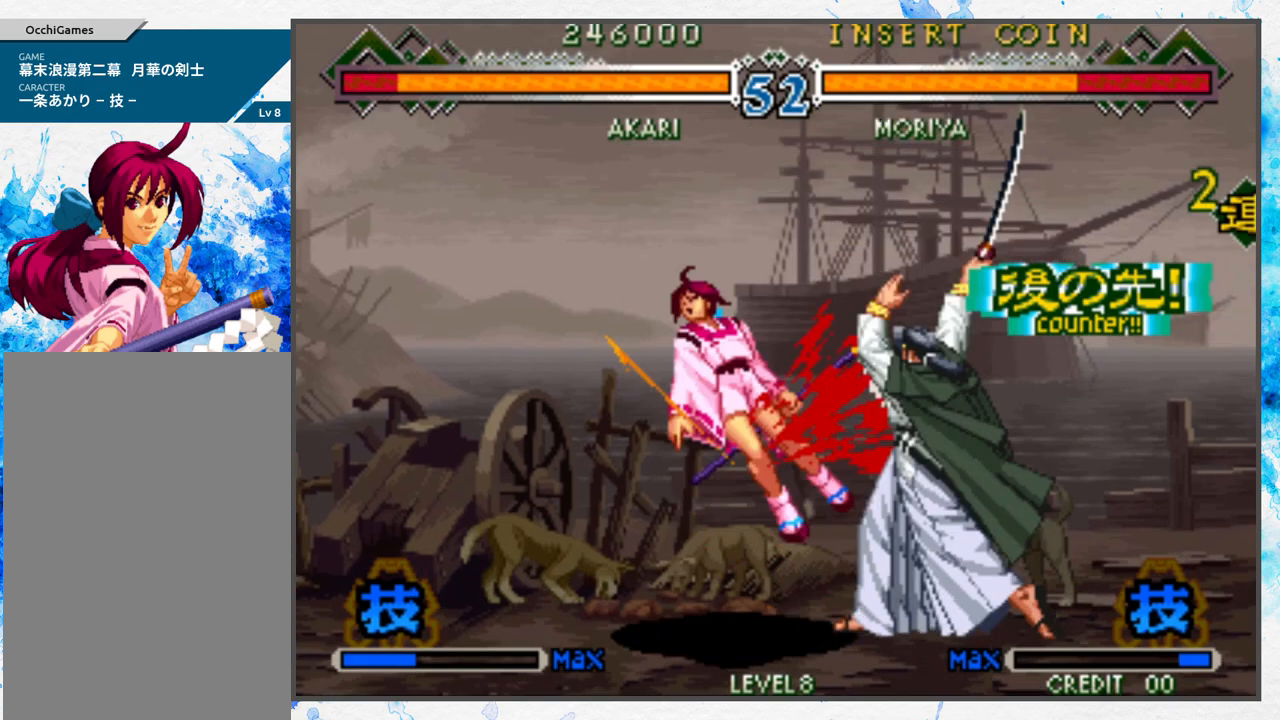
{"buttons": [], "left_stick": "left", "events": []}
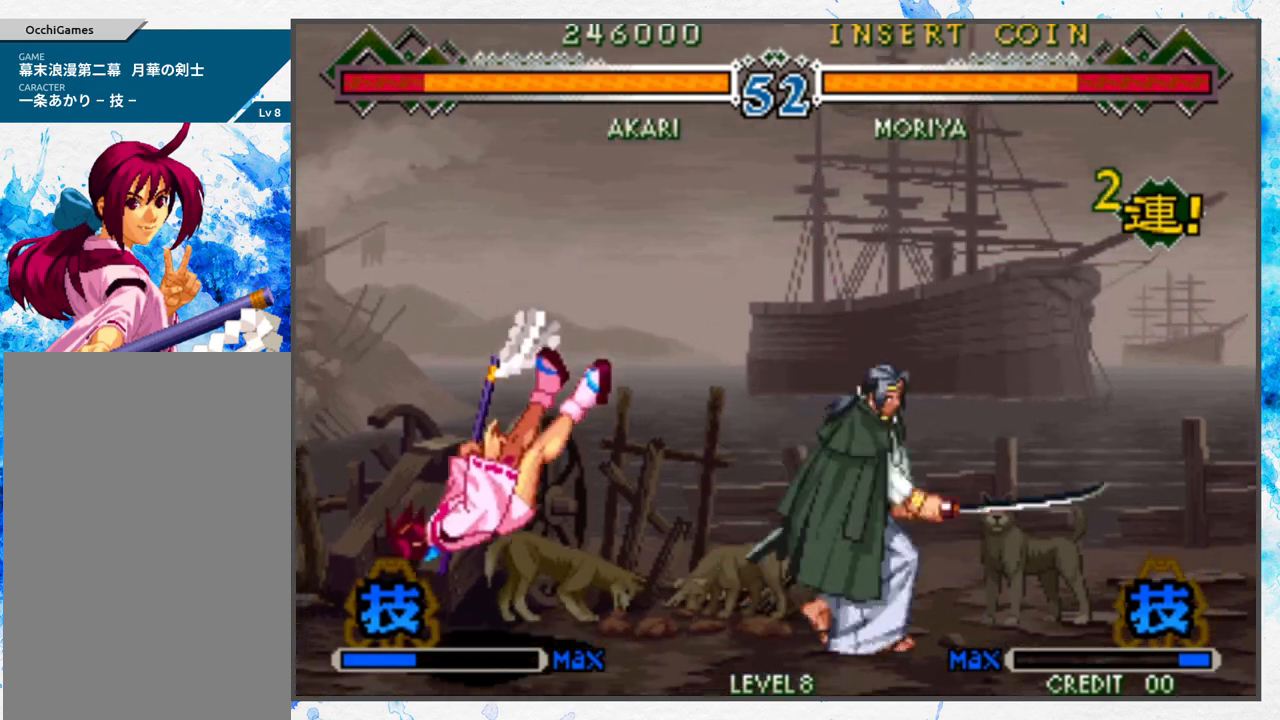
{"buttons": [], "left_stick": "center", "events": [[350, "left_stick", "center"], [400, "left_stick", "right"], [483, "left_stick", "center"]]}
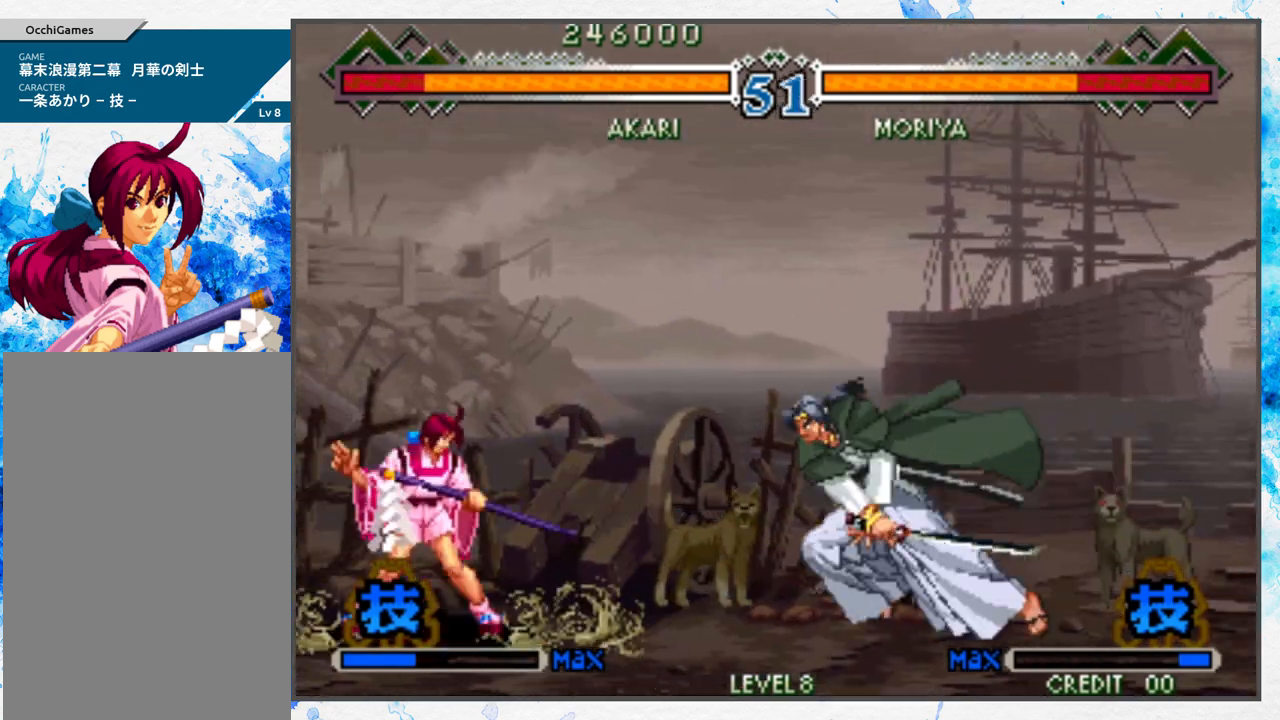
{"buttons": [], "left_stick": "center", "events": [[50, "left_stick", "right"], [150, "A", "down"], [167, "left_stick", "center"], [250, "A", "up"], [333, "B", "down"], [450, "B", "up"]]}
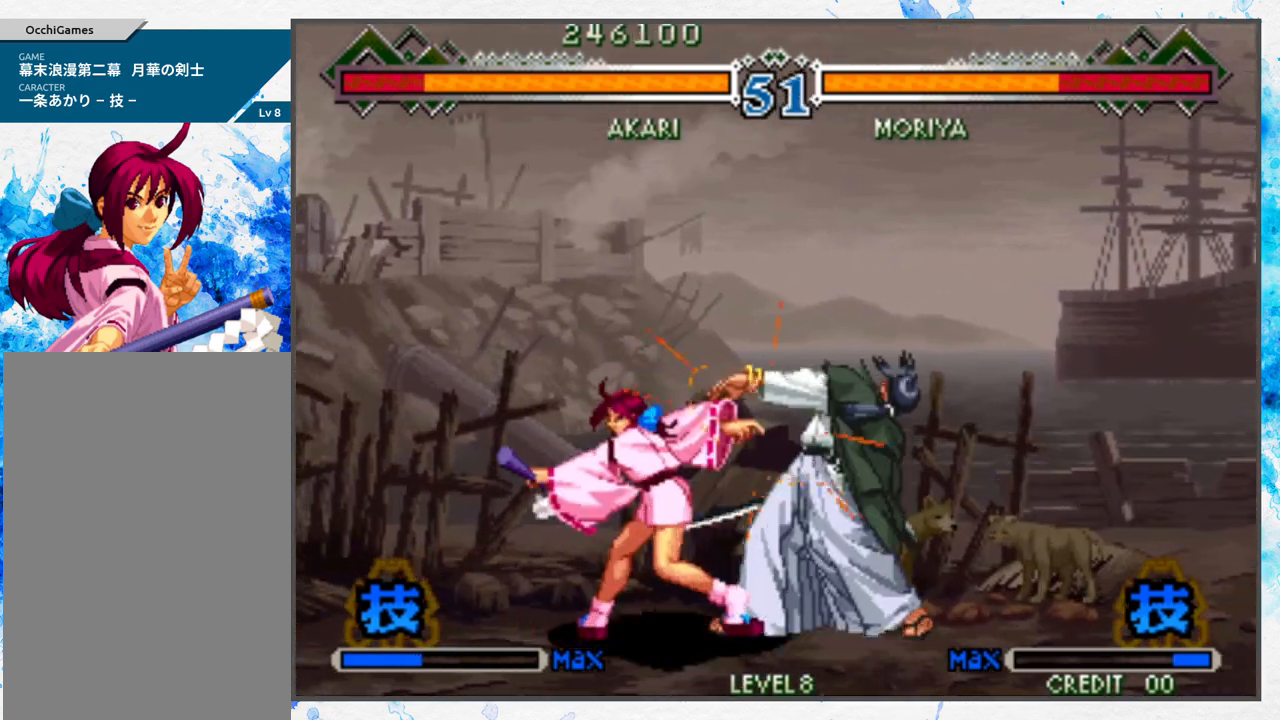
{"buttons": ["A"], "left_stick": "center", "events": [[33, "left_stick", "down"], [267, "left_stick", "right"], [283, "A", "down"], [333, "left_stick", "center"], [350, "A", "up"], [433, "A", "down"]]}